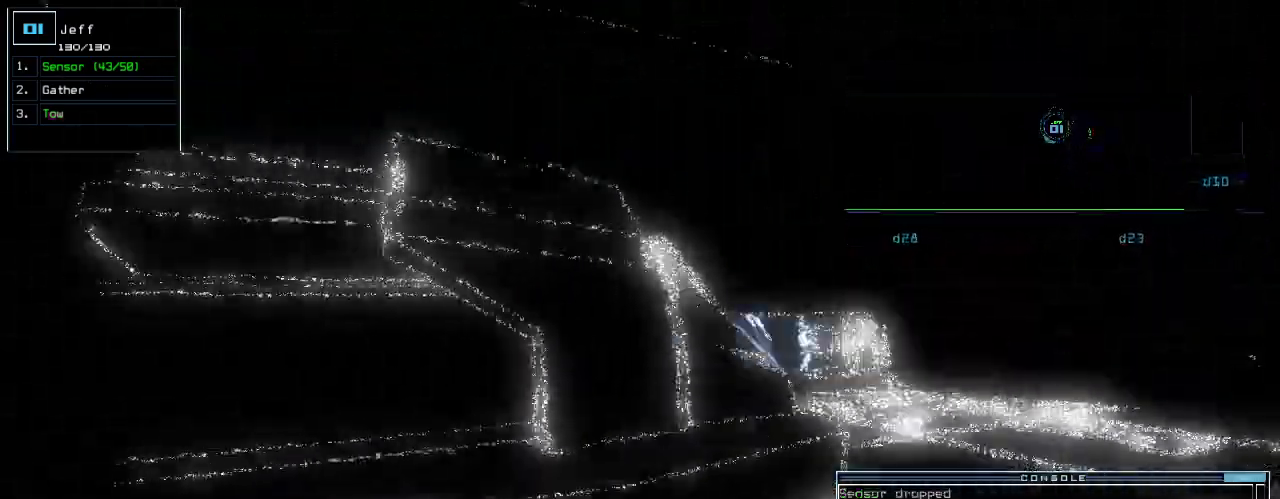
Gameplay with keyboard; each line is a JSON object with the keys held at the frame after it. "events" lists presses ("down") and releases ("up") of ".", "0", "1", "2", "3", "4", "5", "6", "7", "8", "9", "a", "b", "backspace", "c", "caps_lock", "comma", "ctrl_l", "ctrl_r", "d", "down", "e", "equals", "escape", "f", "g", "h", "i", "j", "k", "l", "left", "m", "minus", "n", "o", "p", "q", "quote", "r", "return", "right", "s", "semicolon", "shift_l", "shift_r", "space", "t", "tab", "tilde", "u", "up", "v", "w", "x", "y" and "z" between this image and that frame as [ms after this image, input, new state], when the widget could be followed in between. No other keys are recorded. Mouse input is not recorded.
{"keys": ["left", "up"], "events": [[120, "left", "up"], [260, "left", "down"]]}
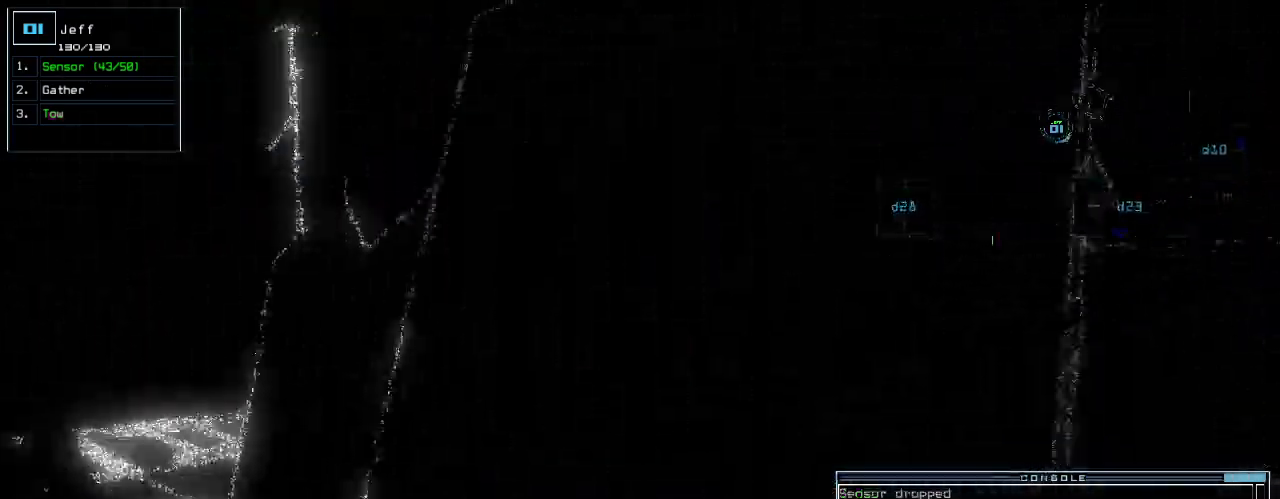
{"keys": ["up"], "events": [[260, "left", "up"]]}
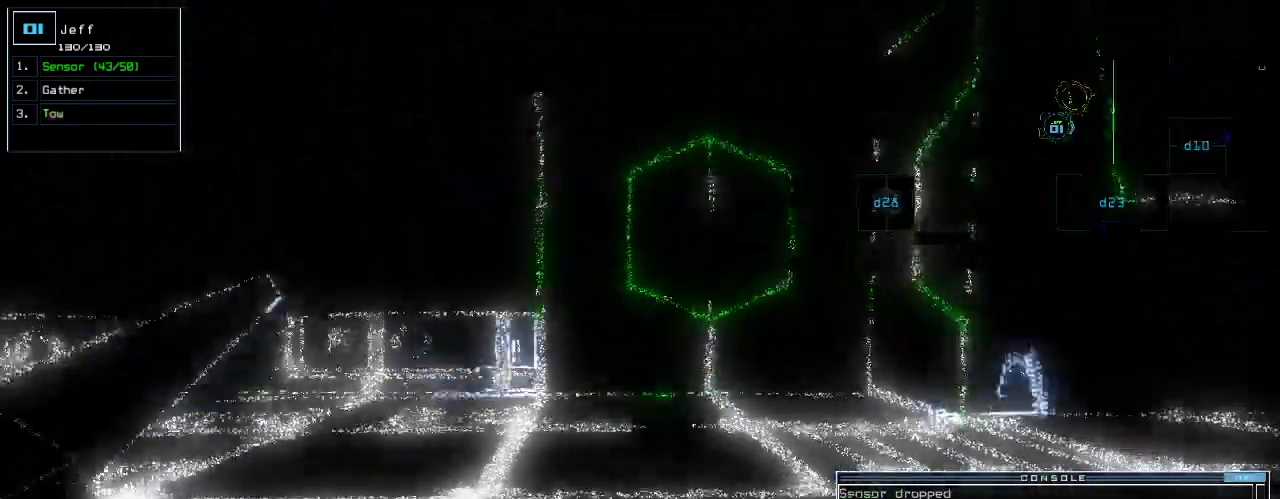
{"keys": ["right", "up"], "events": [[140, "right", "down"], [200, "right", "up"], [480, "right", "down"]]}
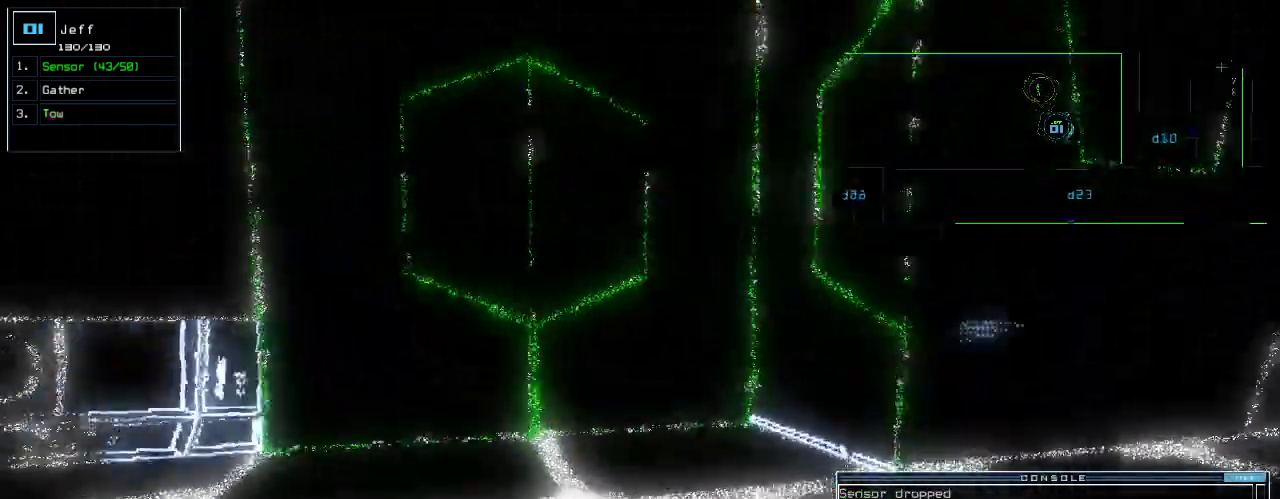
{"keys": ["right", "up"], "events": [[180, "right", "up"], [360, "right", "down"]]}
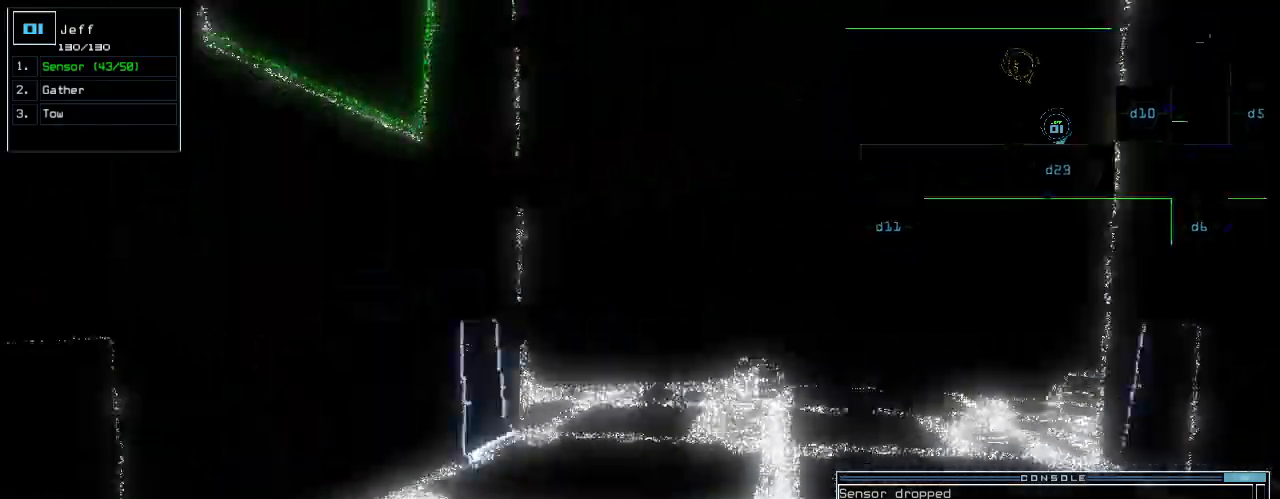
{"keys": ["up"], "events": [[120, "right", "up"], [280, "left", "down"], [380, "left", "up"]]}
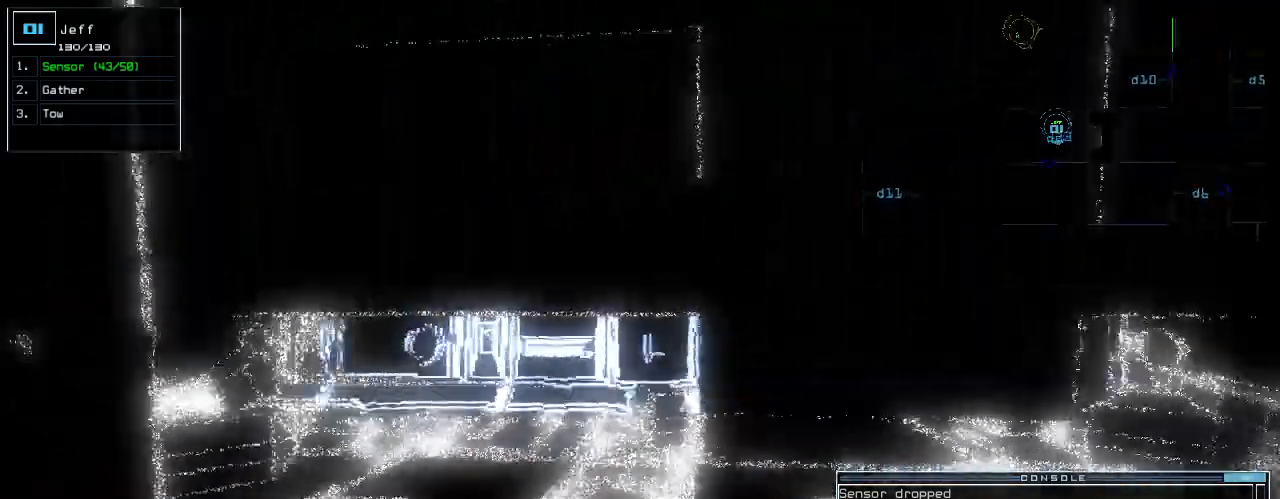
{"keys": ["up"], "events": [[260, "right", "down"], [360, "right", "up"]]}
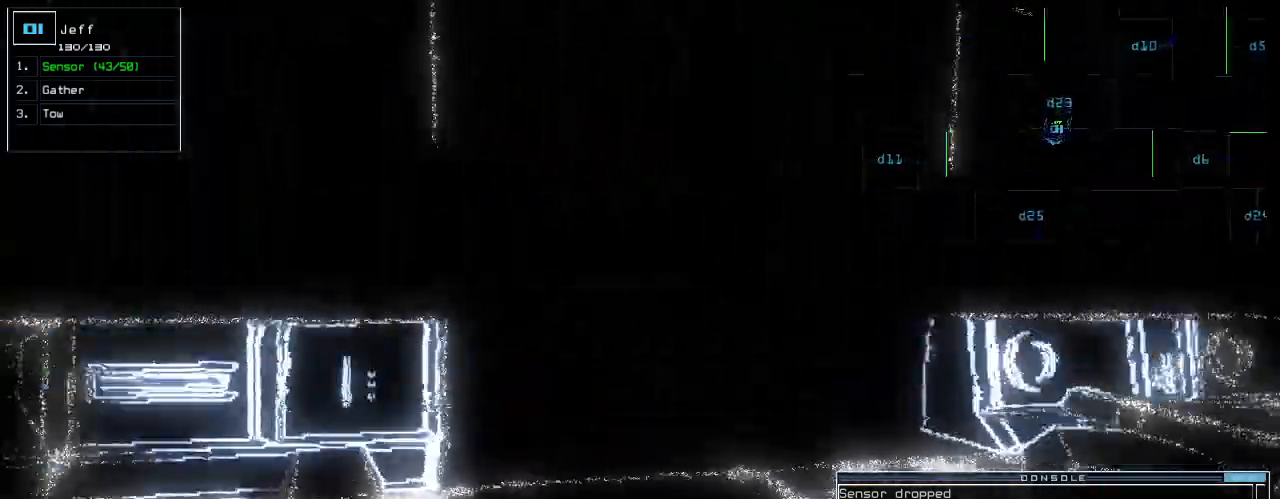
{"keys": ["up"], "events": [[120, "right", "down"], [180, "right", "up"]]}
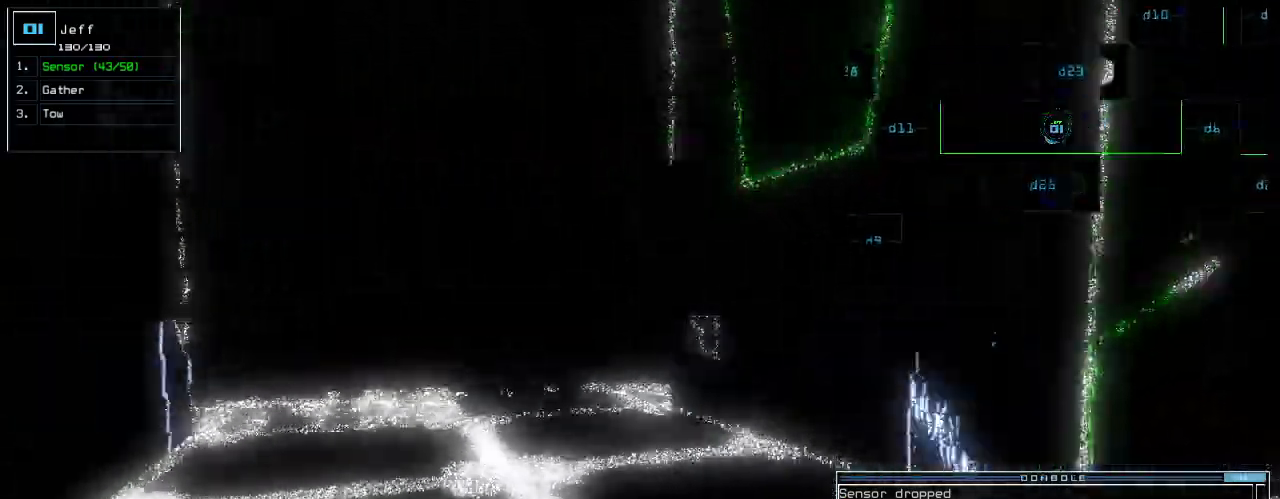
{"keys": ["up"], "events": [[40, "left", "down"], [100, "left", "up"]]}
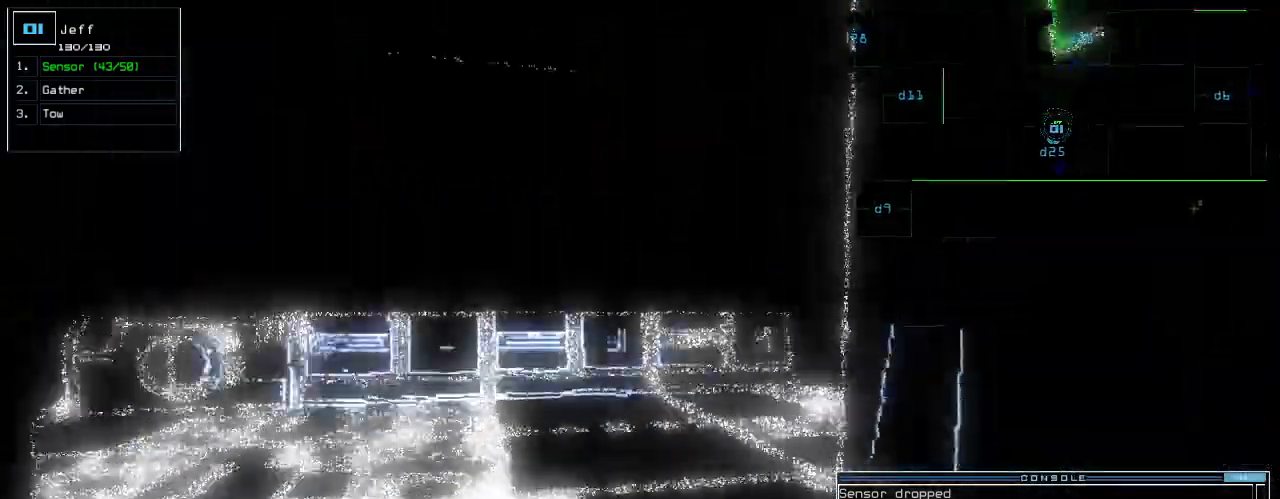
{"keys": ["up"], "events": [[60, "left", "down"], [160, "left", "up"]]}
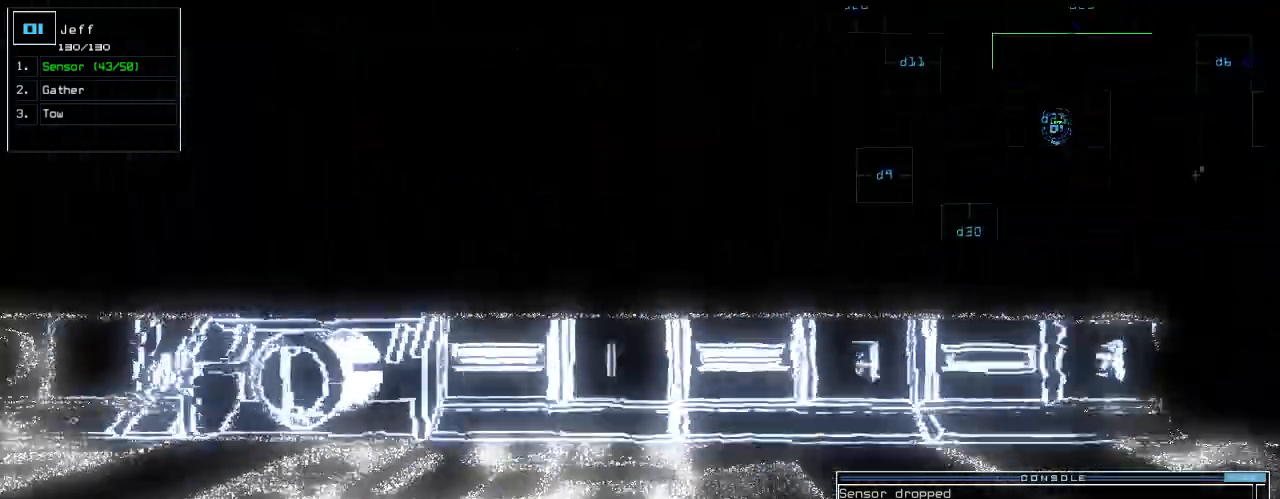
{"keys": ["left", "up"], "events": [[160, "left", "down"], [280, "left", "up"], [380, "left", "down"]]}
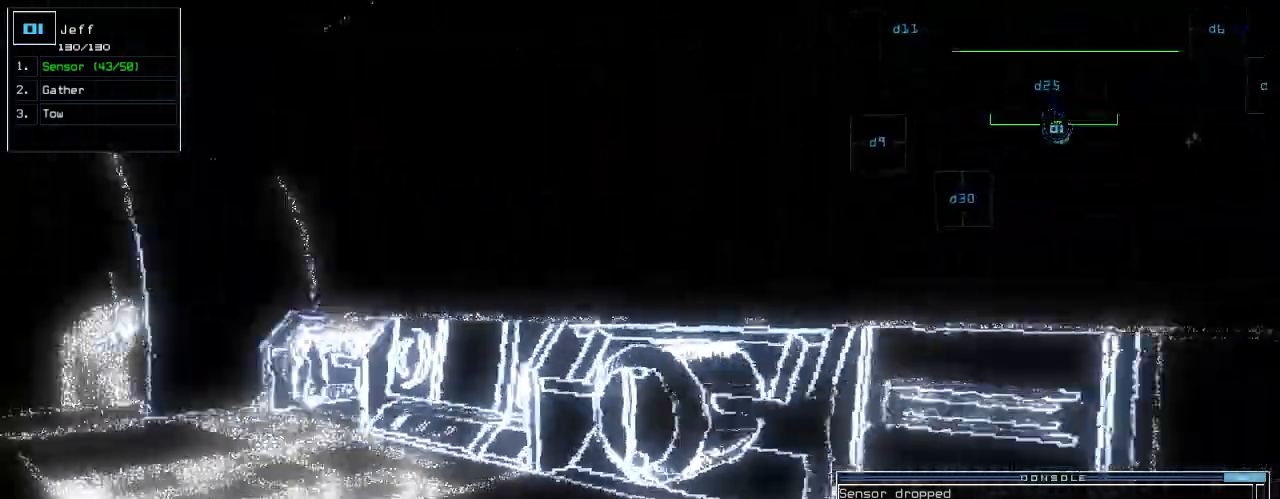
{"keys": ["up"], "events": [[140, "left", "up"], [300, "left", "down"], [400, "left", "up"]]}
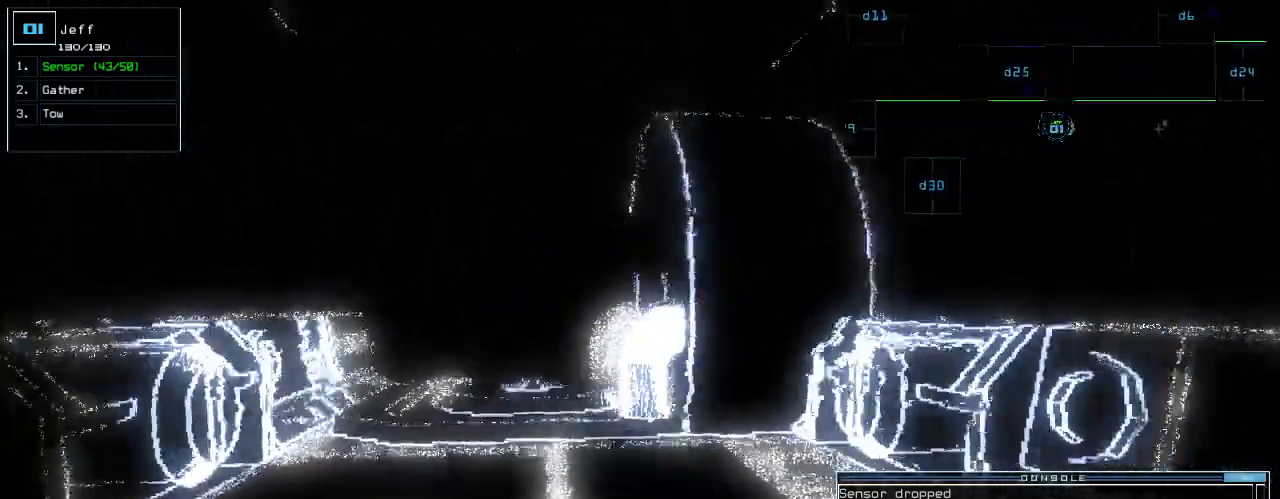
{"keys": ["up"], "events": [[180, "left", "down"], [300, "left", "up"]]}
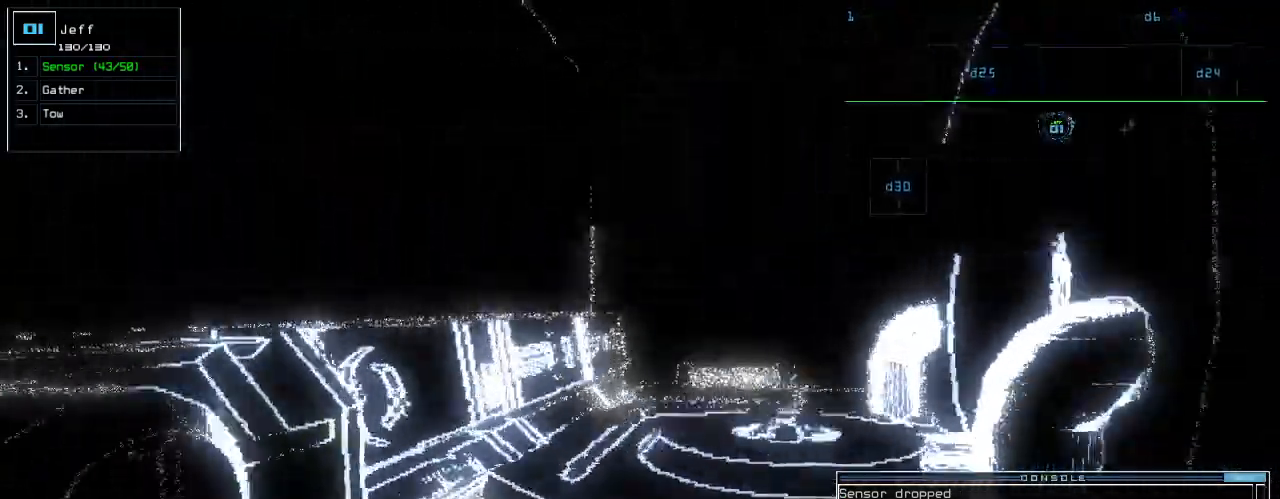
{"keys": ["up"], "events": [[280, "right", "down"], [360, "right", "up"]]}
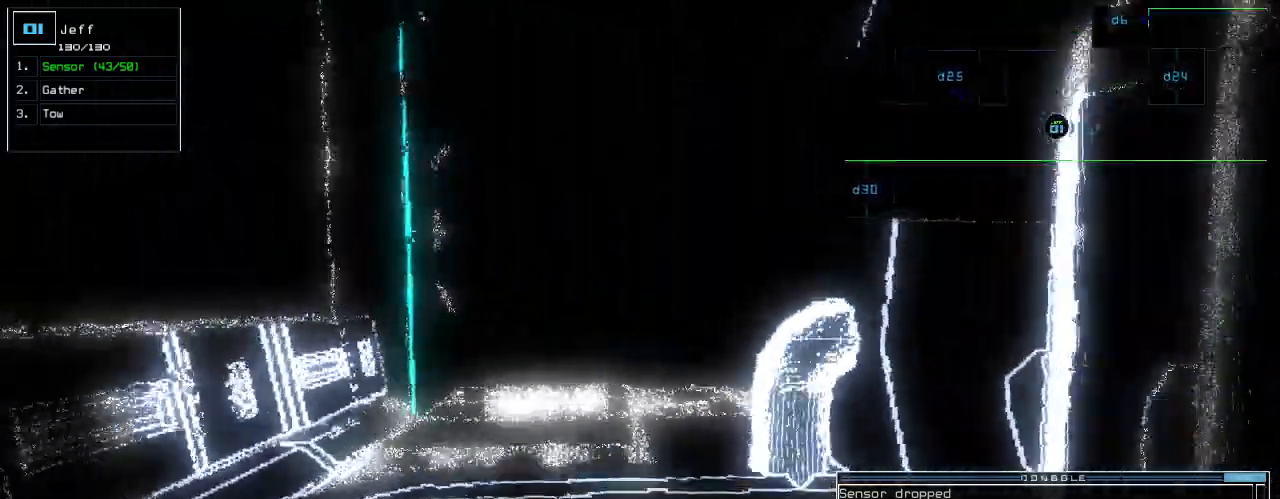
{"keys": ["up"], "events": []}
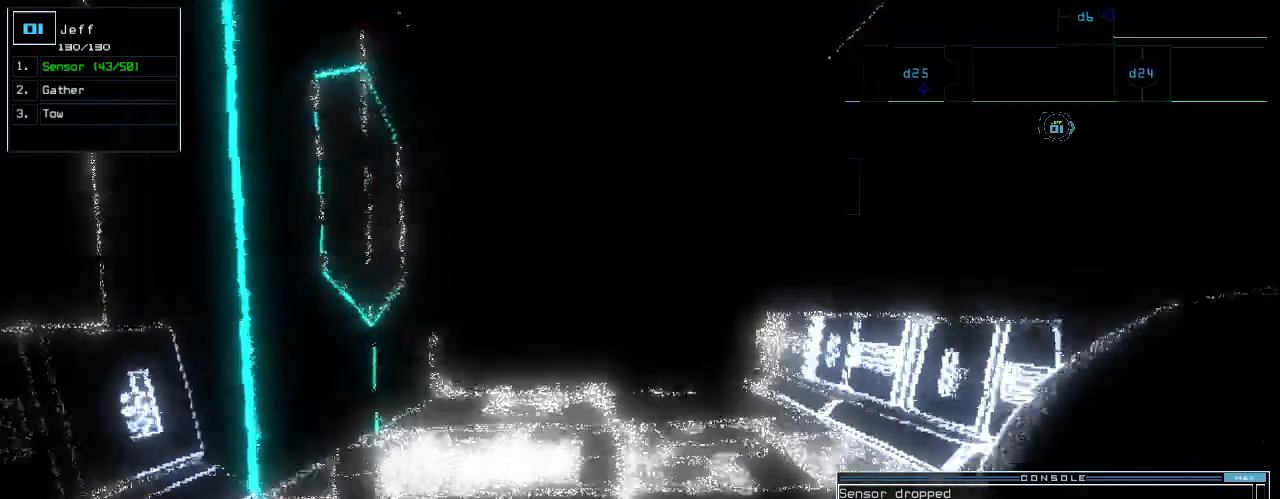
{"keys": ["up"], "events": [[100, "left", "down"], [120, "left", "up"]]}
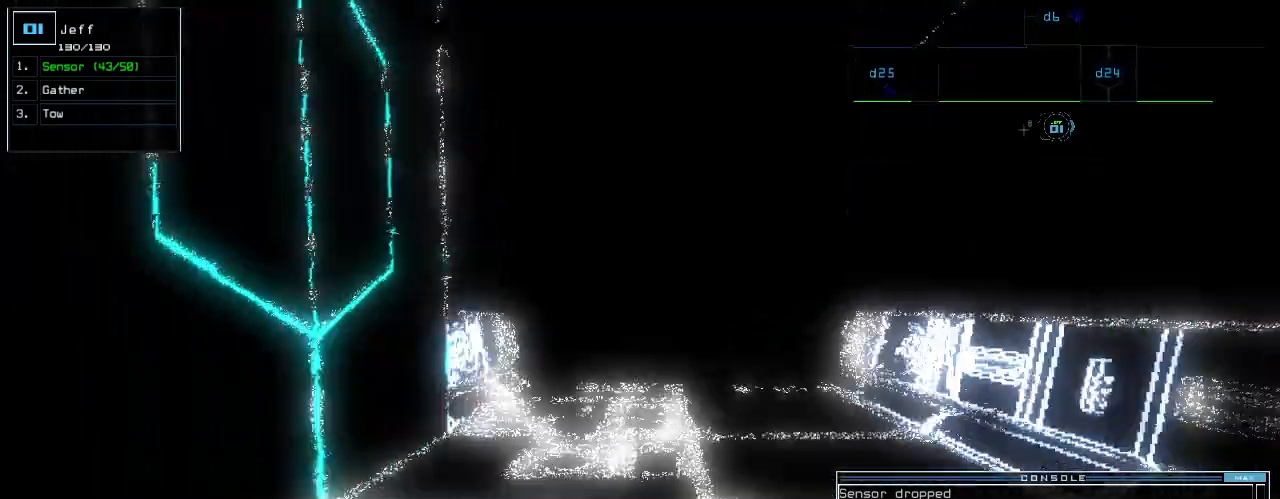
{"keys": ["up"]}
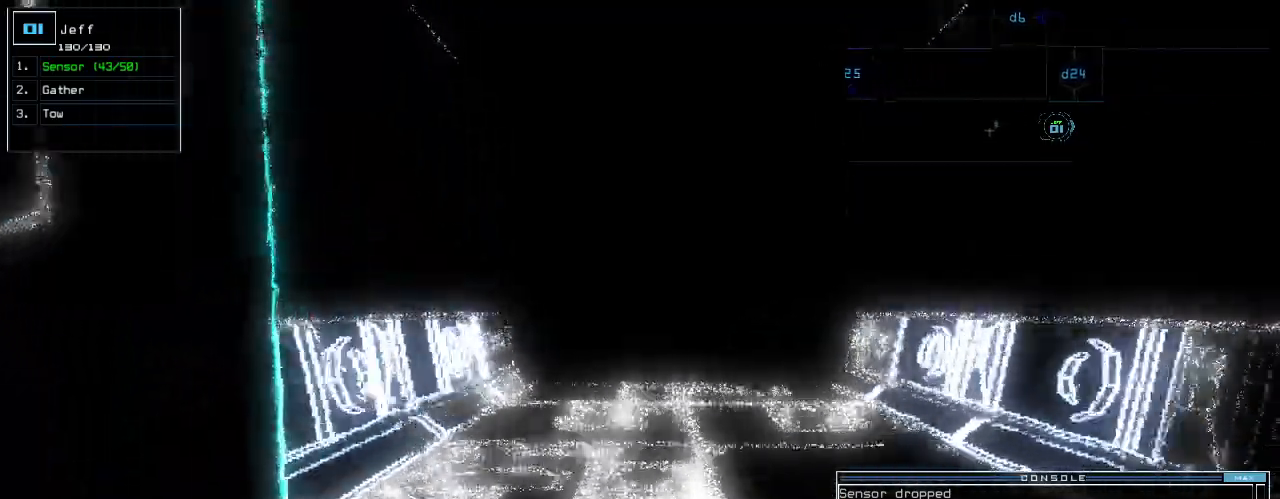
{"keys": ["up"], "events": []}
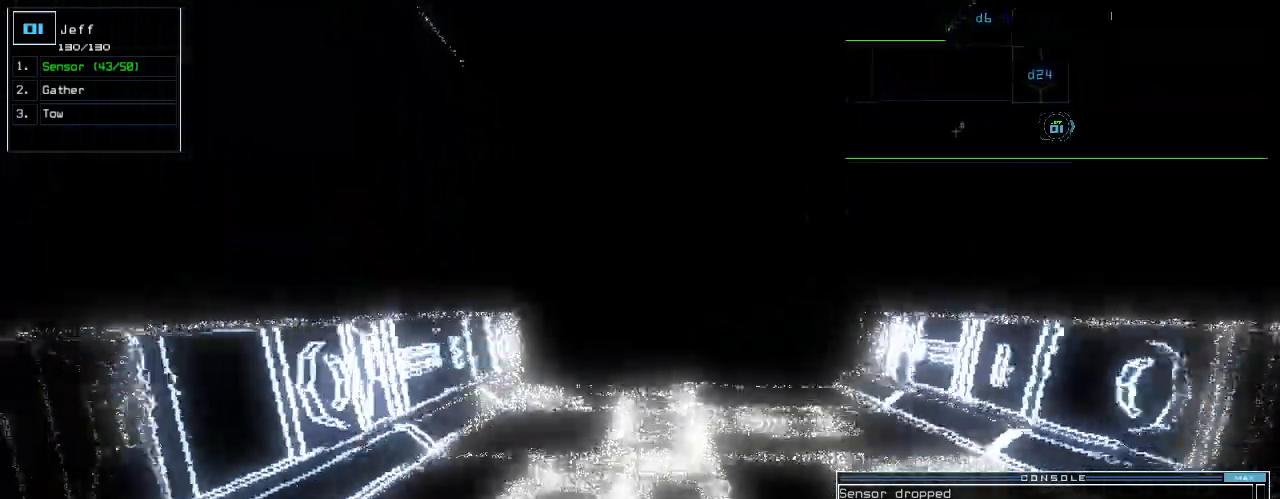
{"keys": ["left", "up"], "events": [[60, "right", "down"], [100, "right", "up"], [480, "left", "down"]]}
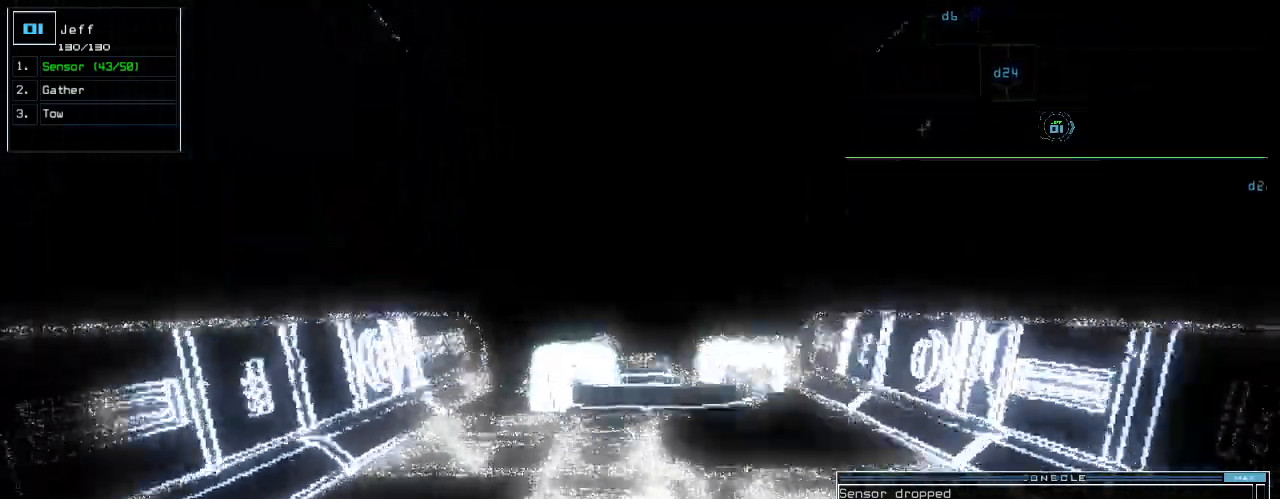
{"keys": ["up"], "events": [[20, "left", "up"], [300, "right", "down"], [340, "right", "up"]]}
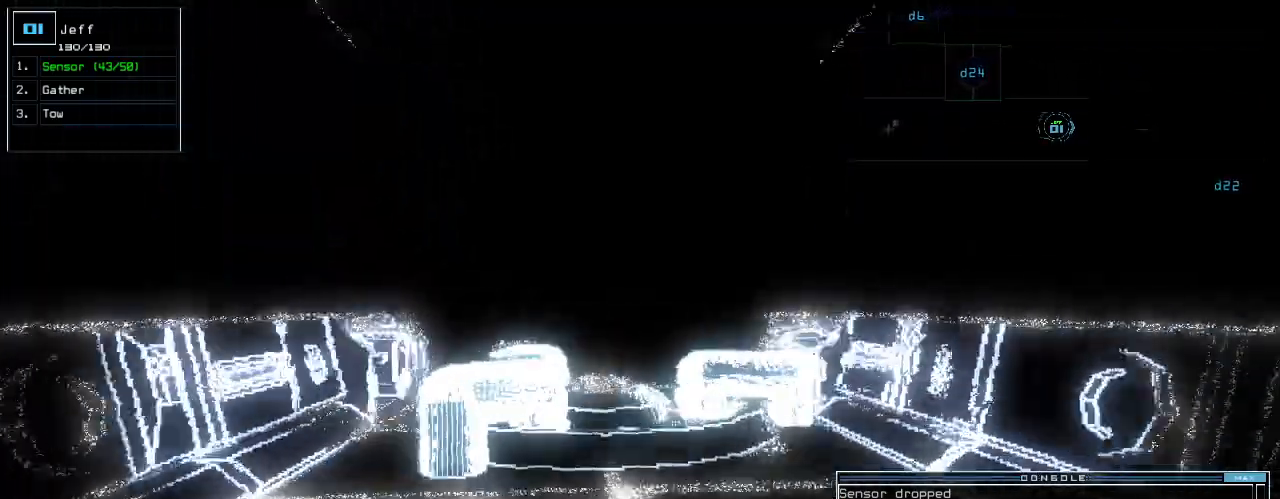
{"keys": ["up"], "events": [[280, "left", "down"], [320, "left", "up"]]}
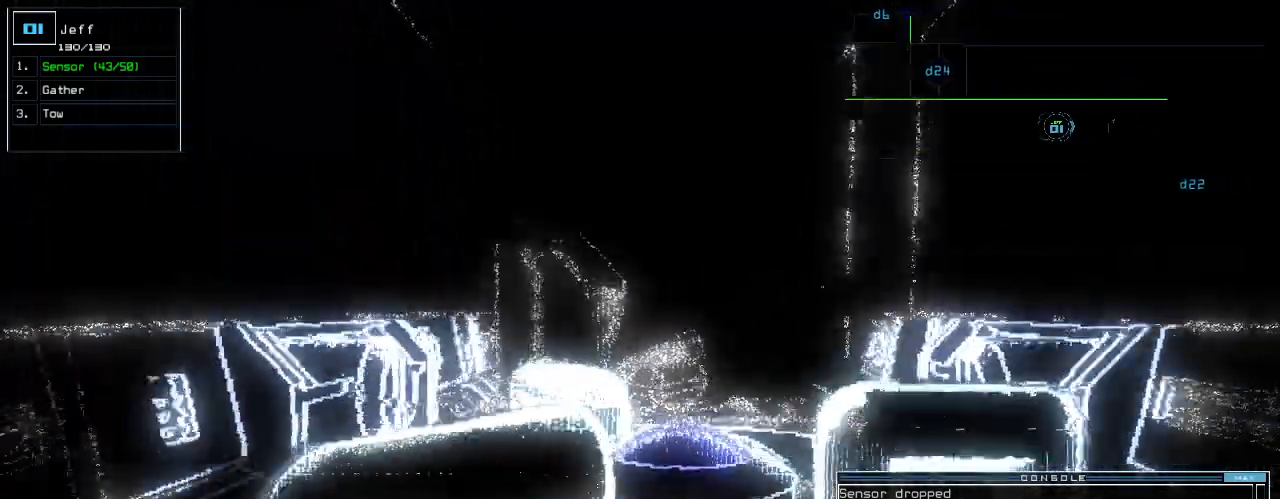
{"keys": ["up"], "events": [[240, "right", "down"], [360, "right", "up"]]}